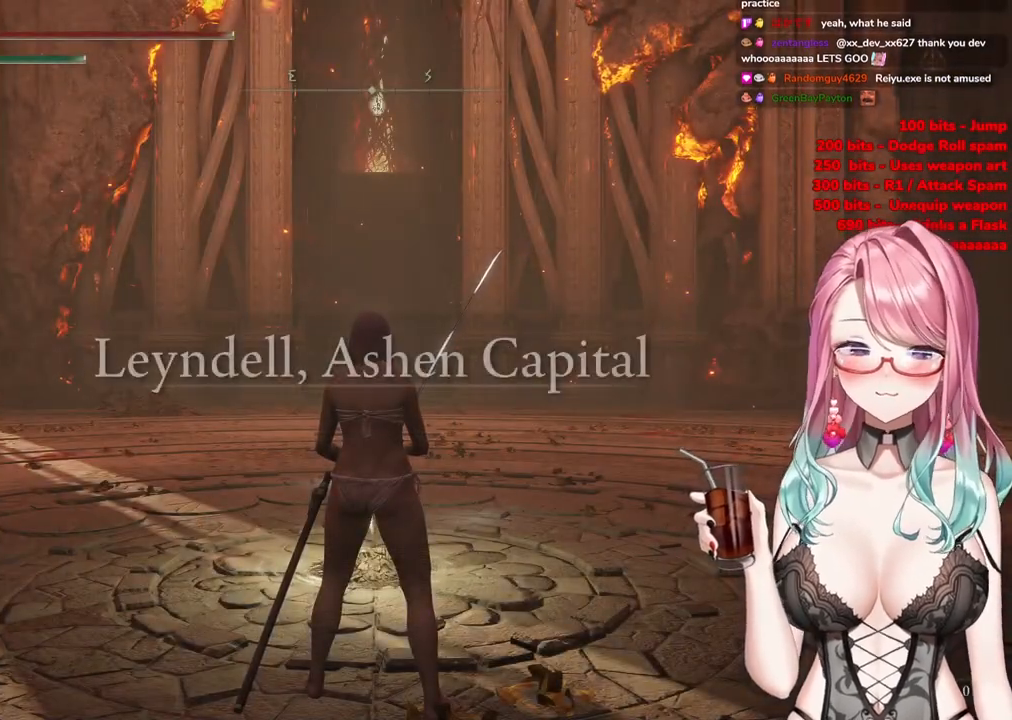
Gameplay with a controller (PlayStation layout); each line is a JSON object with the inputs held at the frame after it. "events" lists button and stick changes between this image and that frame as [ms after this image, input, new state], when the widget could be followed in between.
{"buttons": ["CIRCLE"], "left_stick": "up", "right_stick": "center", "events": [[167, "left_stick", "up"], [284, "left_stick", "center"], [334, "CIRCLE", "down"], [417, "left_stick", "up"]]}
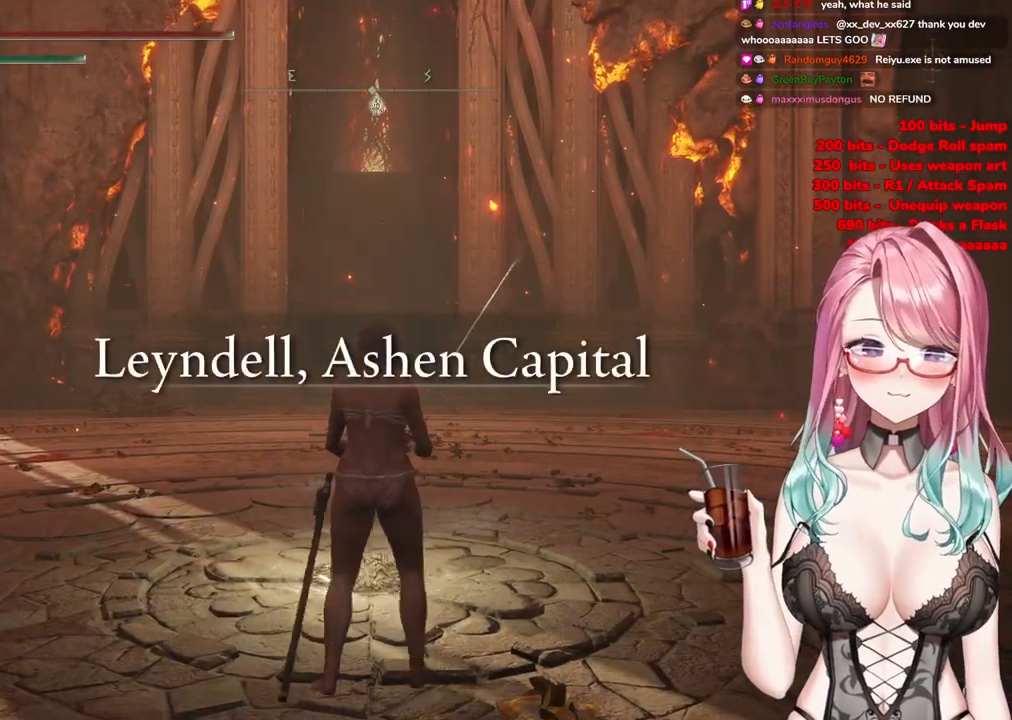
{"buttons": ["CIRCLE"], "left_stick": "up", "right_stick": "center", "events": []}
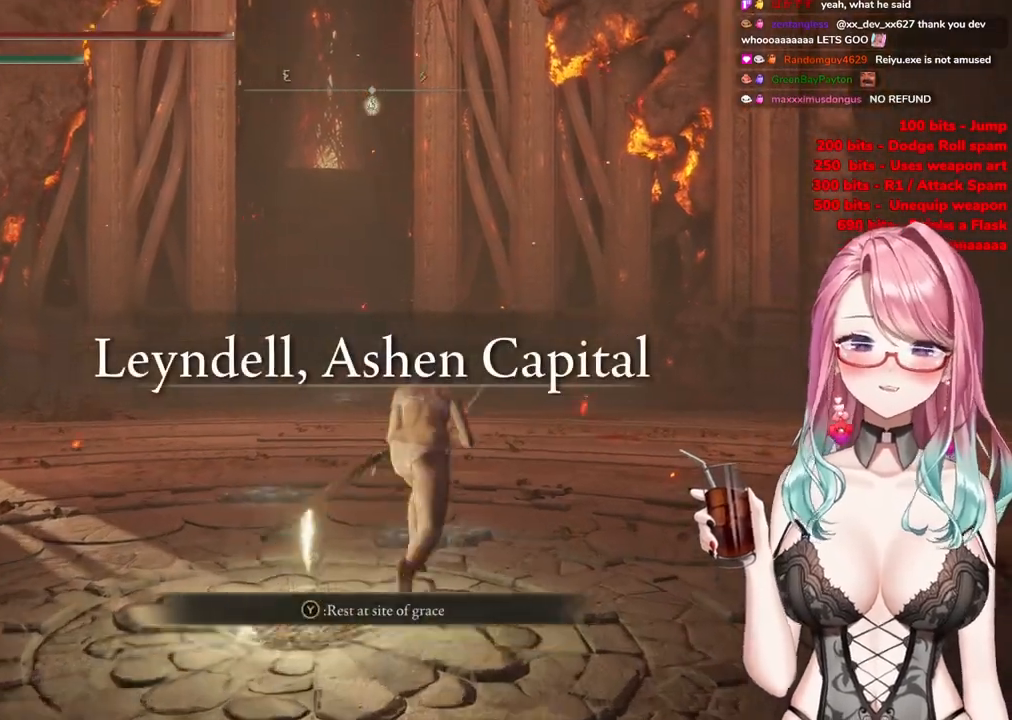
{"buttons": [], "left_stick": "up", "right_stick": "center", "events": [[467, "CIRCLE", "up"]]}
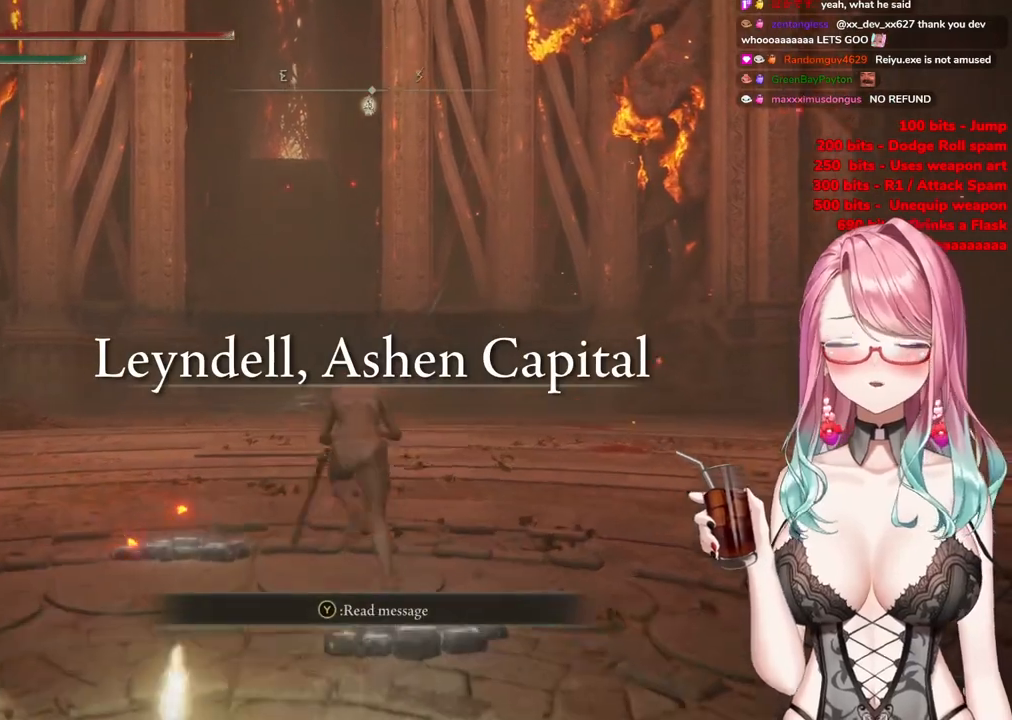
{"buttons": ["CIRCLE"], "left_stick": "up", "right_stick": "center", "events": [[67, "CIRCLE", "down"]]}
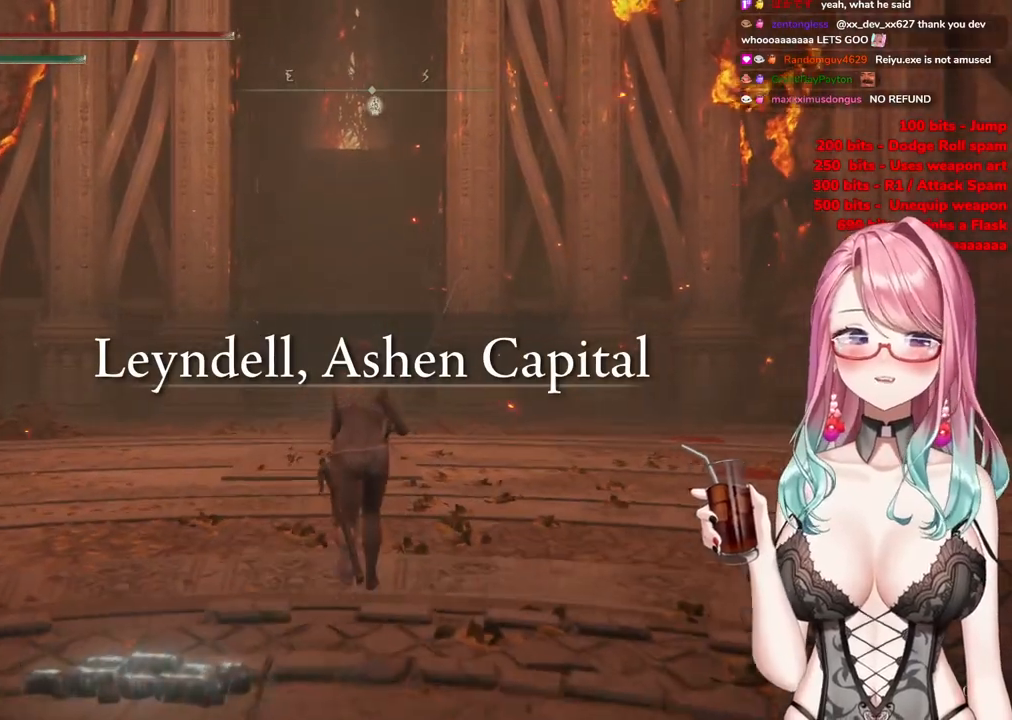
{"buttons": ["CIRCLE"], "left_stick": "up", "right_stick": "center", "events": []}
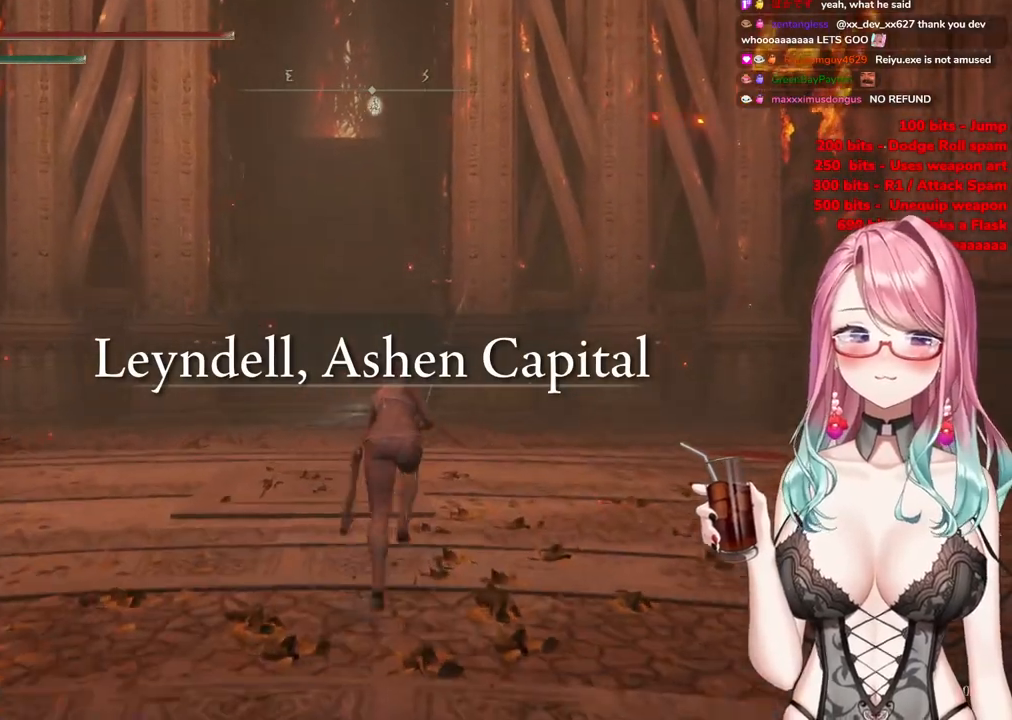
{"buttons": ["CIRCLE"], "left_stick": "up", "right_stick": "center", "events": []}
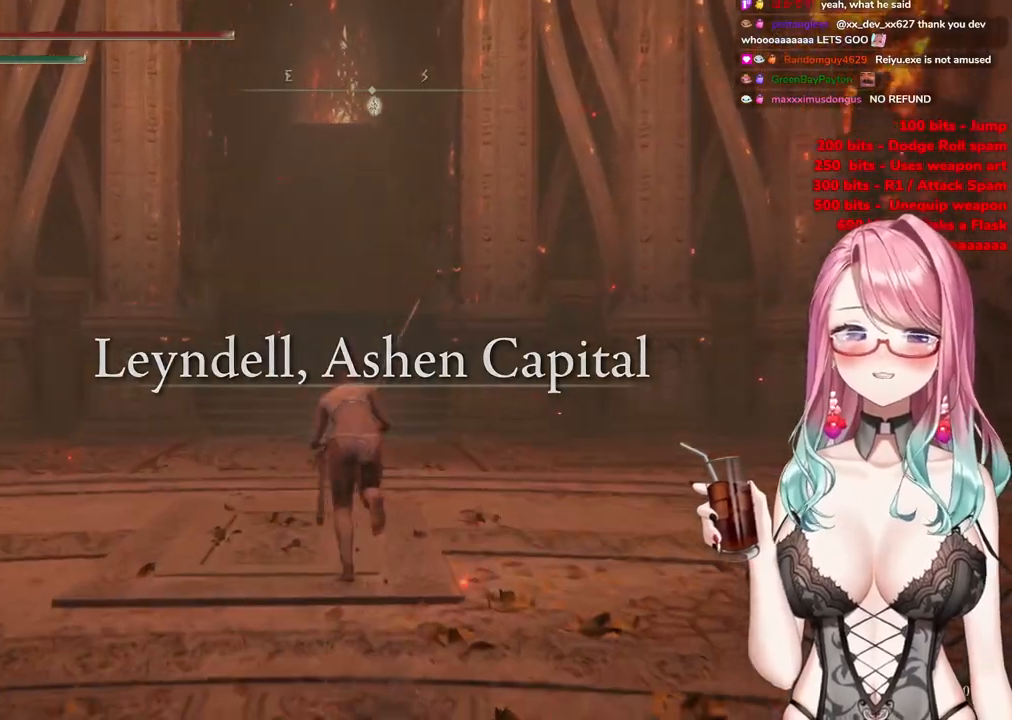
{"buttons": ["CIRCLE"], "left_stick": "up", "right_stick": "center", "events": []}
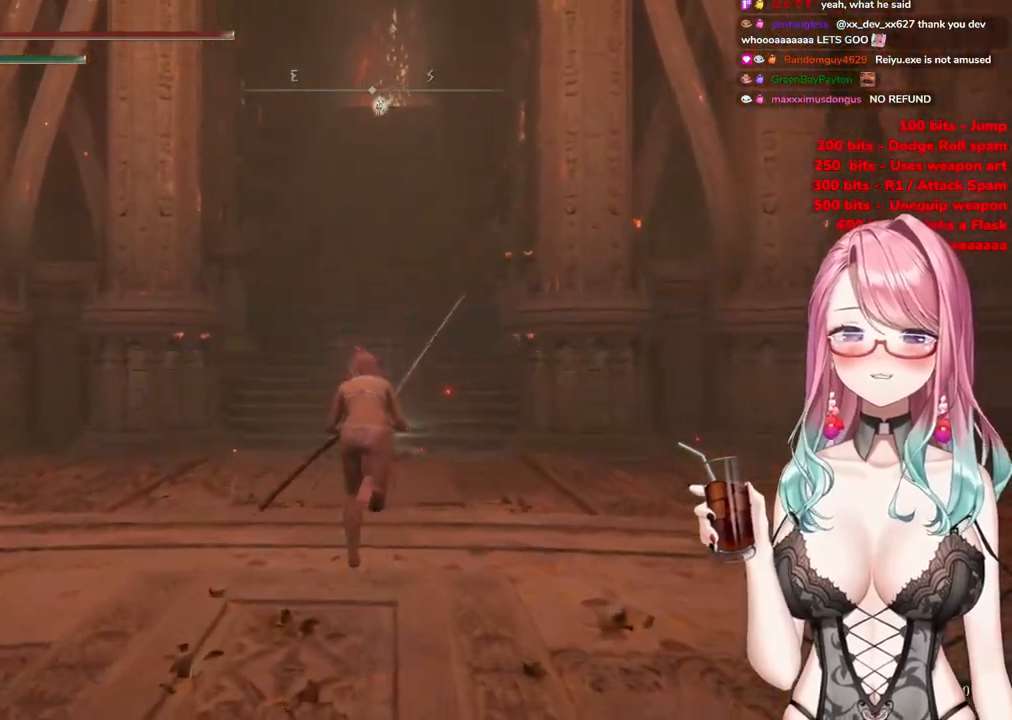
{"buttons": ["CIRCLE"], "left_stick": "up", "right_stick": "center", "events": []}
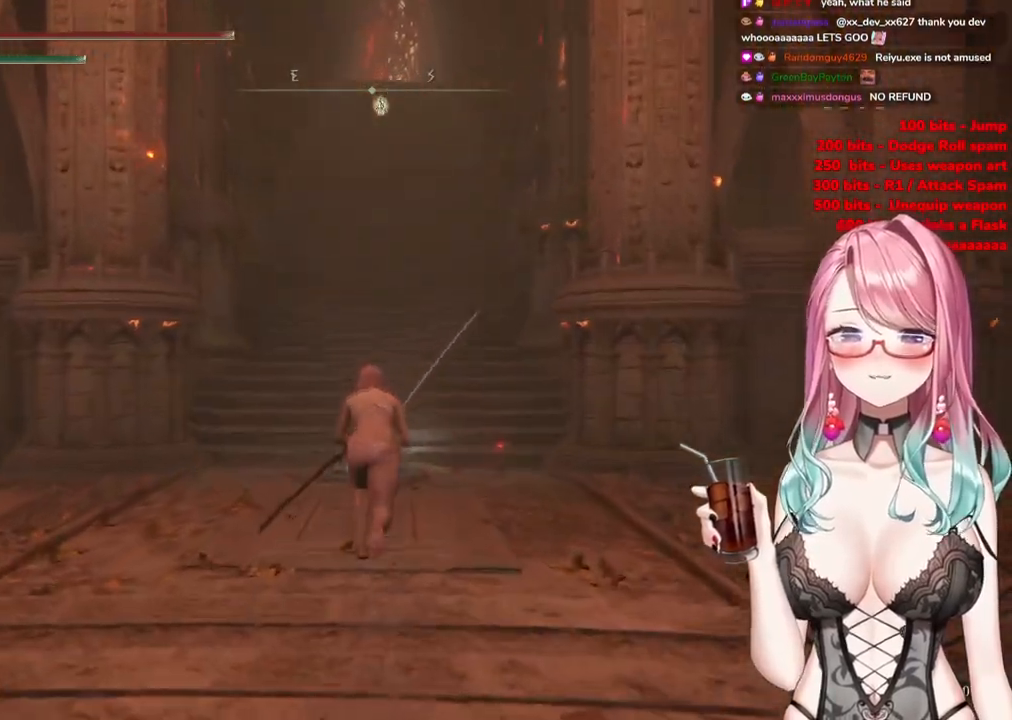
{"buttons": ["CIRCLE"], "left_stick": "up", "right_stick": "center", "events": []}
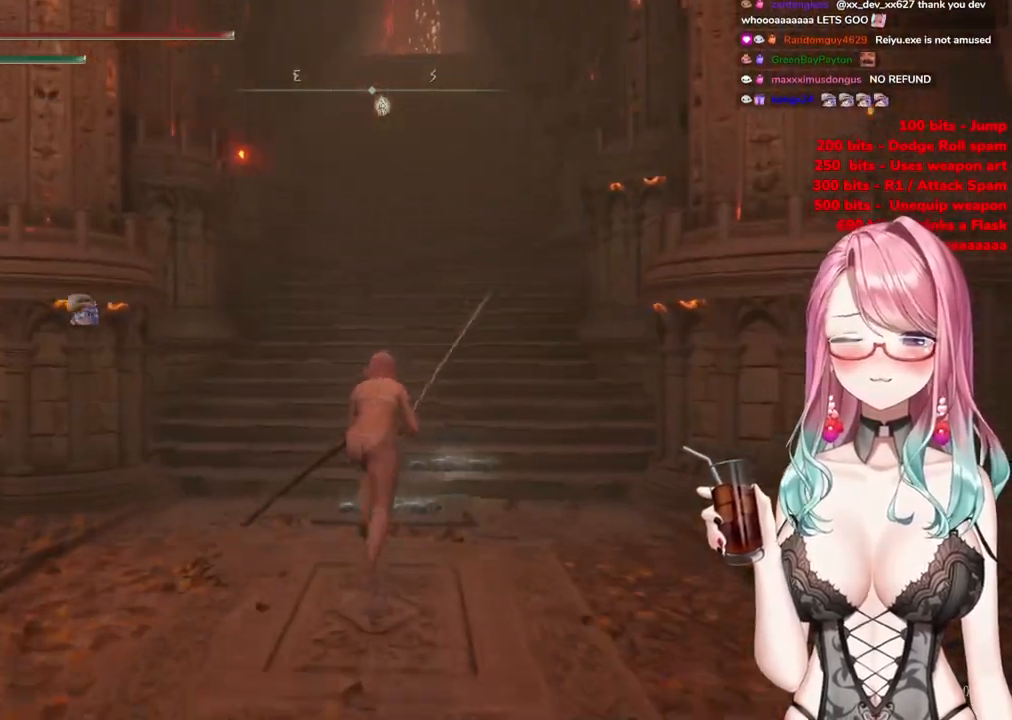
{"buttons": ["CIRCLE"], "left_stick": "up", "right_stick": "center", "events": []}
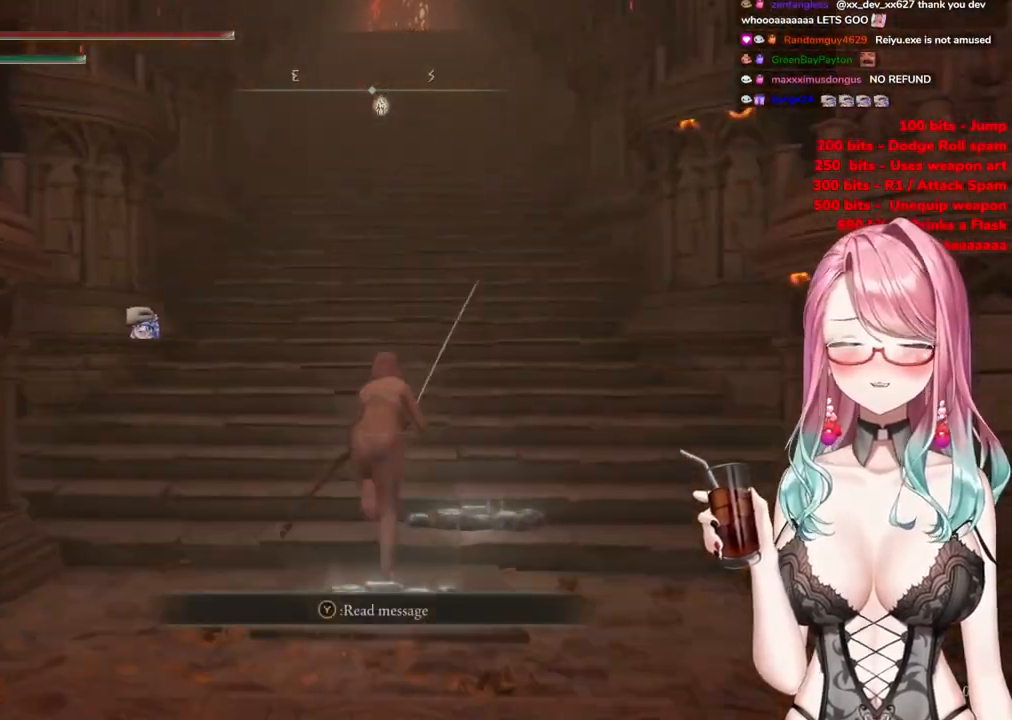
{"buttons": ["CIRCLE"], "left_stick": "up", "right_stick": "center", "events": [[317, "CIRCLE", "up"], [467, "CIRCLE", "down"]]}
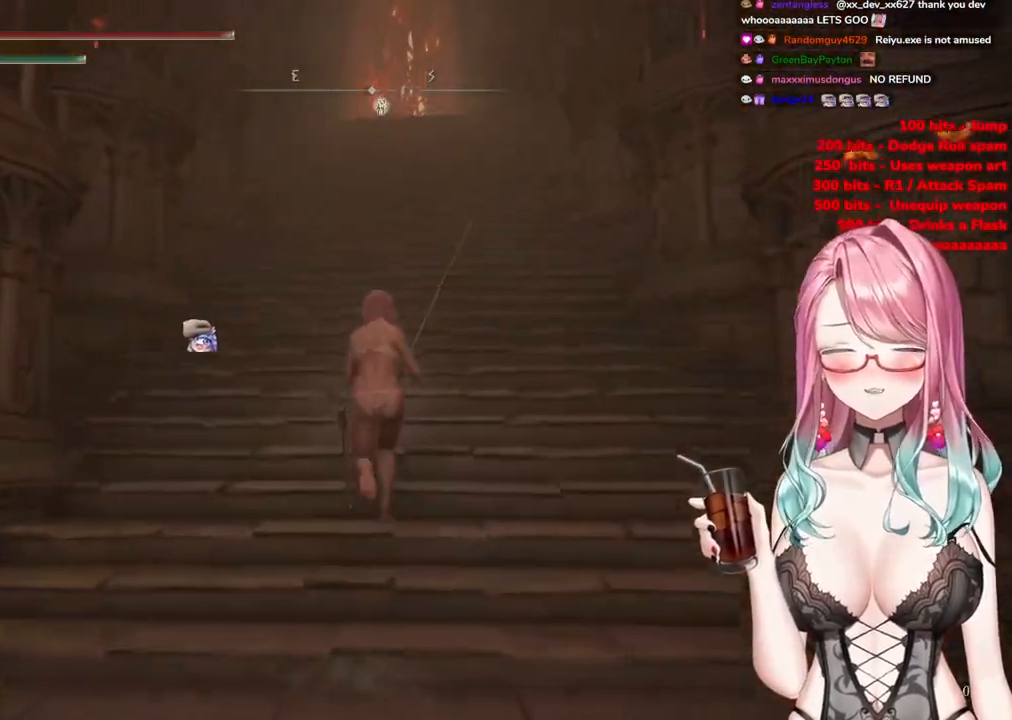
{"buttons": ["CIRCLE"], "left_stick": "up", "right_stick": "center", "events": []}
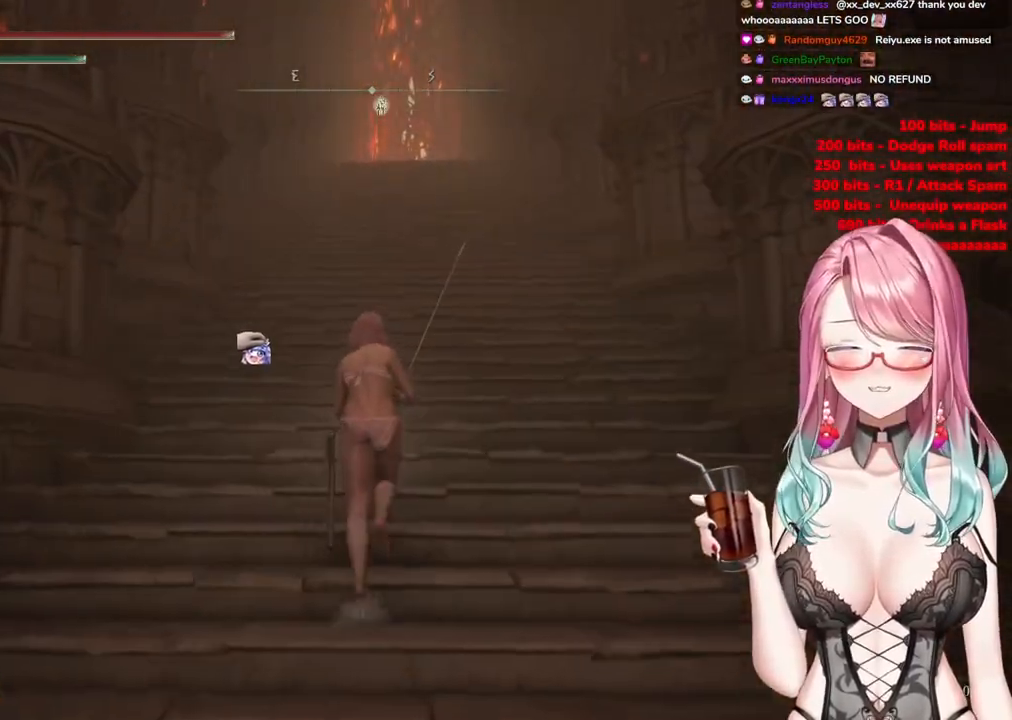
{"buttons": ["CIRCLE"], "left_stick": "up", "right_stick": "center", "events": []}
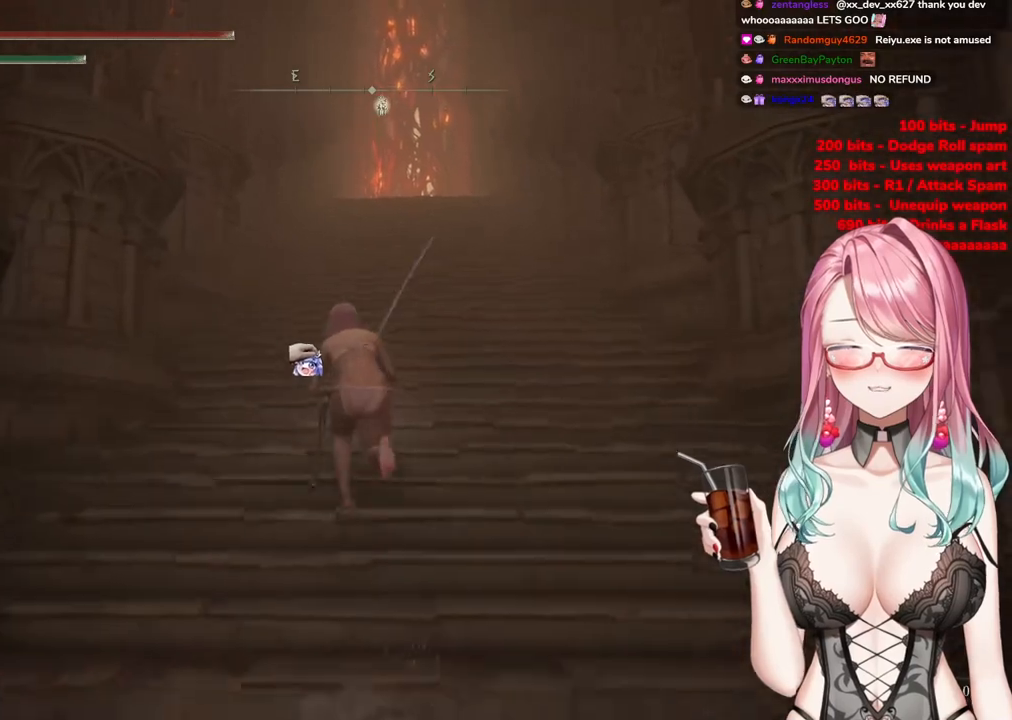
{"buttons": ["CIRCLE"], "left_stick": "up", "right_stick": "center", "events": []}
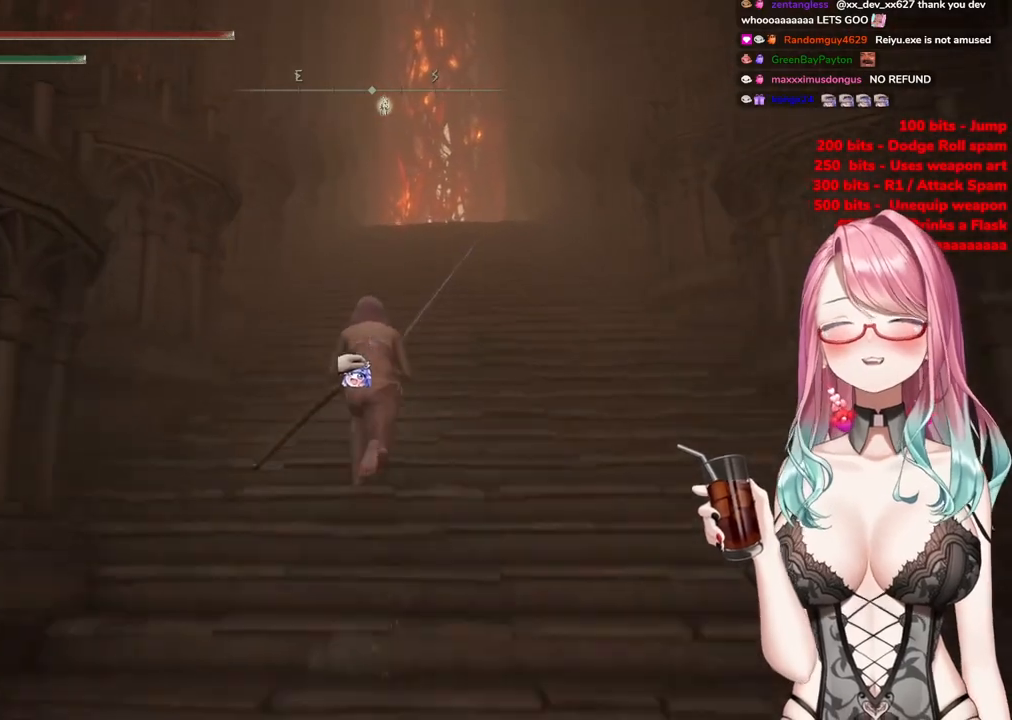
{"buttons": ["CIRCLE"], "left_stick": "up", "right_stick": "center", "events": []}
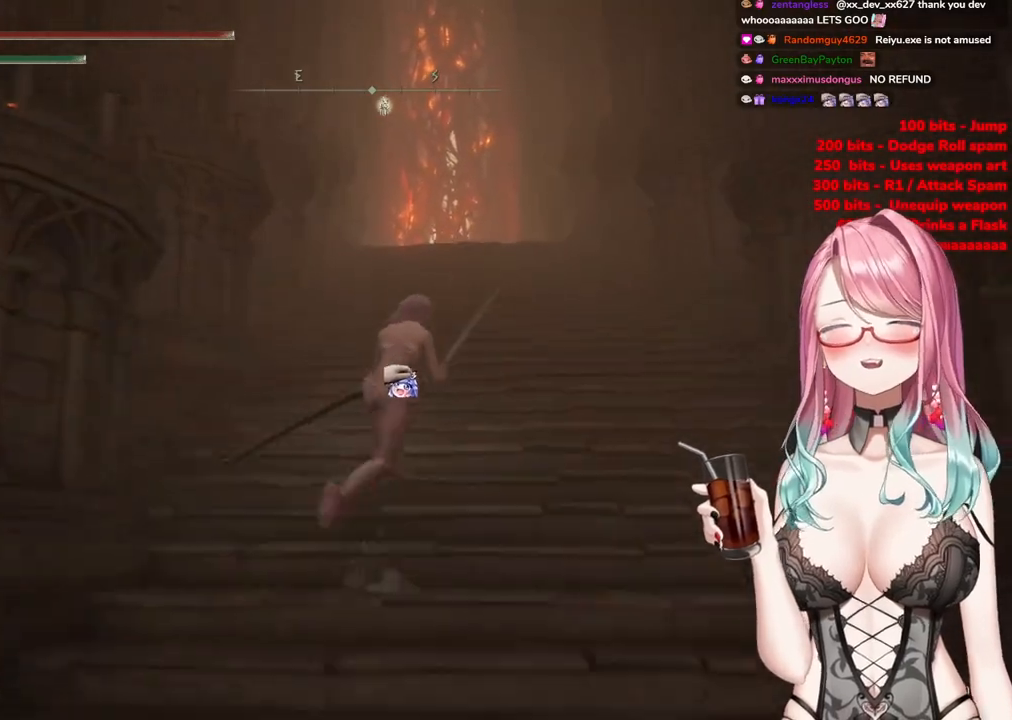
{"buttons": ["CIRCLE"], "left_stick": "up", "right_stick": "center", "events": []}
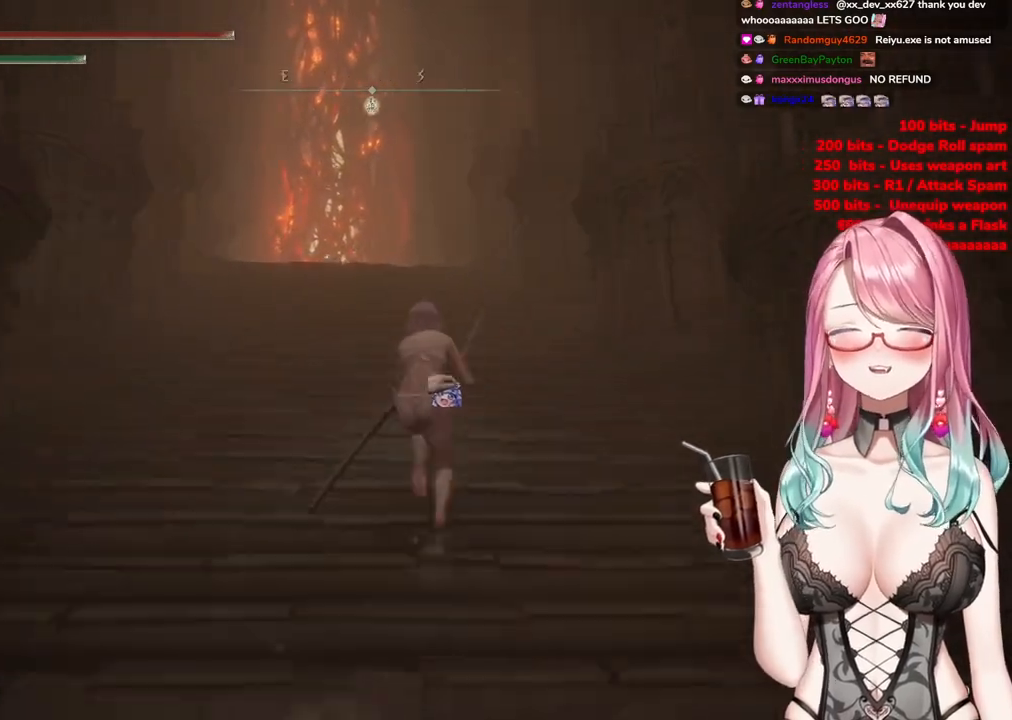
{"buttons": ["CIRCLE"], "left_stick": "up", "right_stick": "center", "events": []}
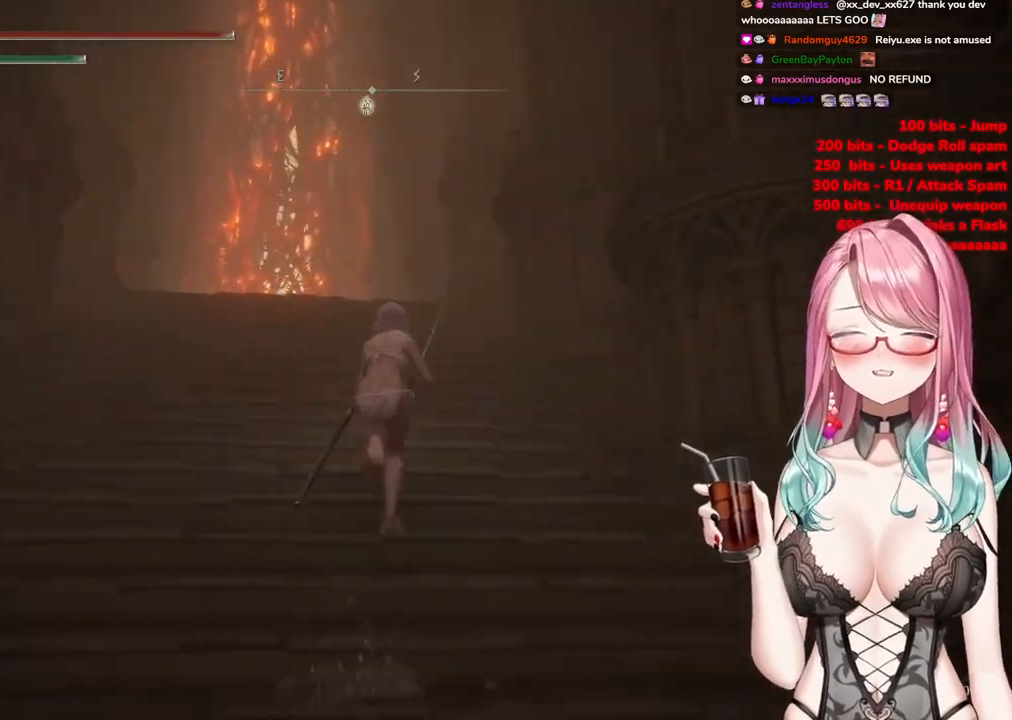
{"buttons": ["CIRCLE"], "left_stick": "up", "right_stick": "center", "events": []}
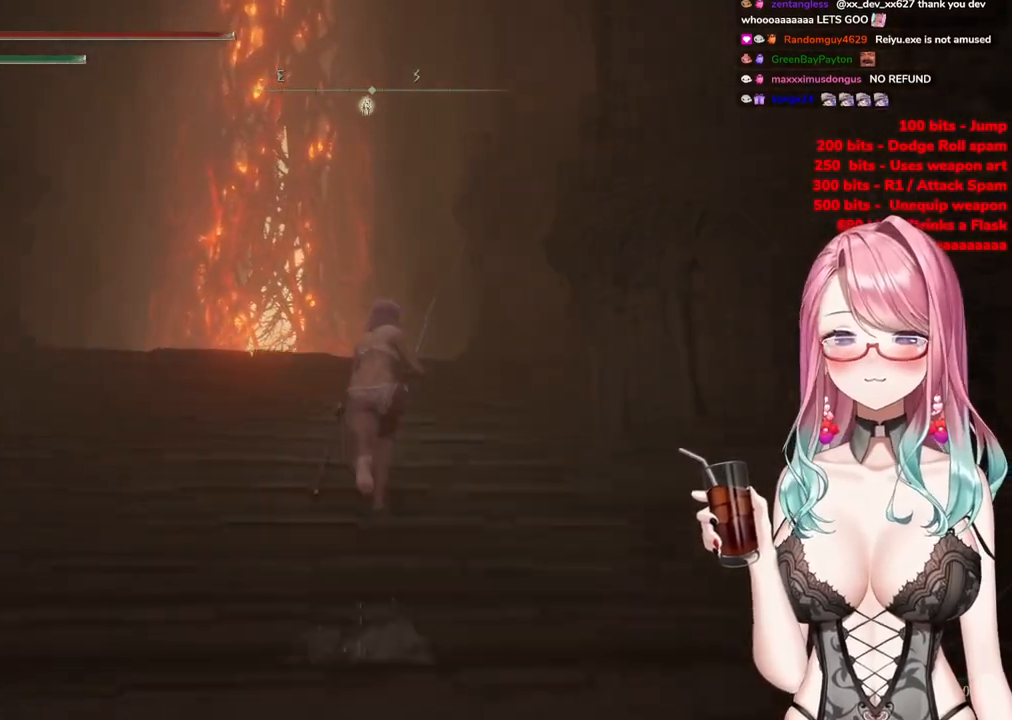
{"buttons": ["CIRCLE"], "left_stick": "up", "right_stick": "center", "events": []}
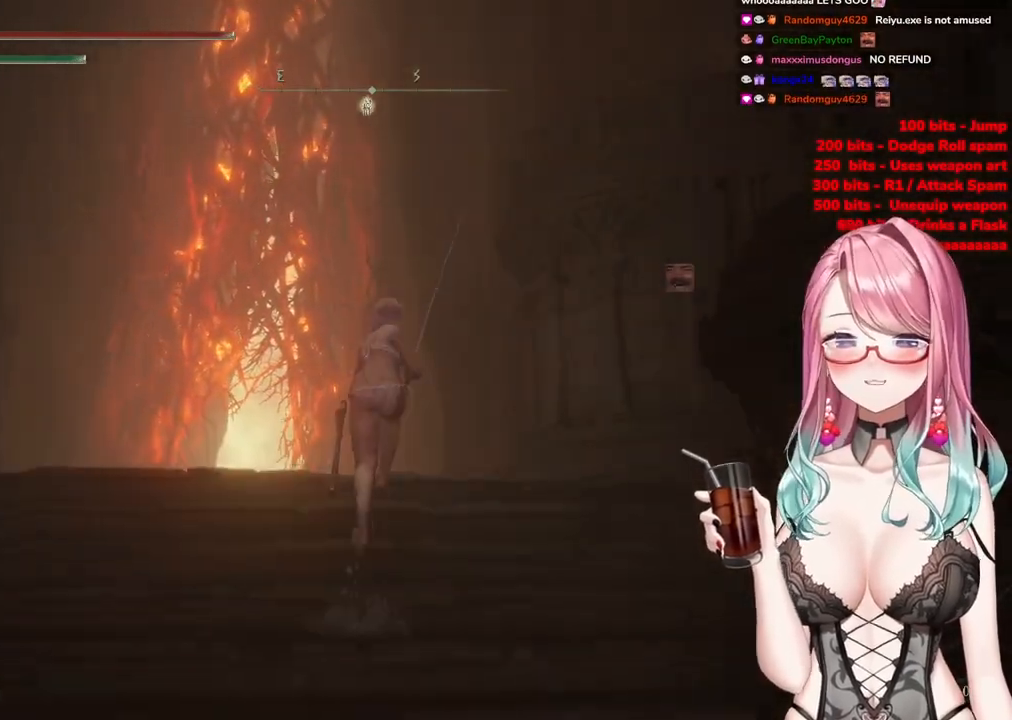
{"buttons": ["CIRCLE"], "left_stick": "up", "right_stick": "center", "events": []}
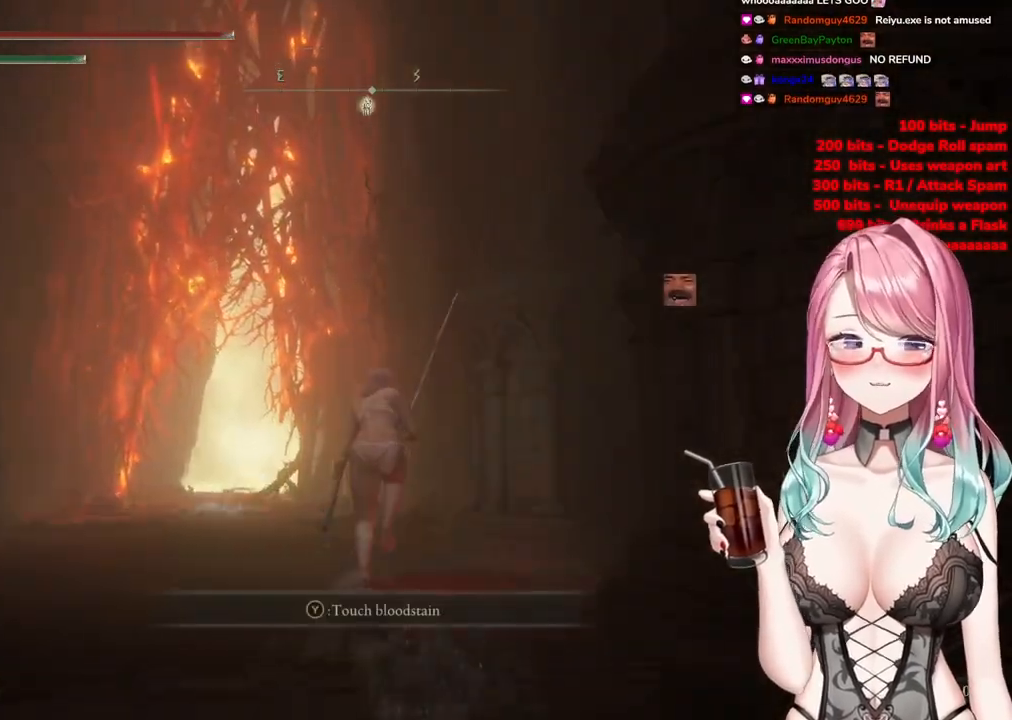
{"buttons": ["CIRCLE"], "left_stick": "up", "right_stick": "center", "events": []}
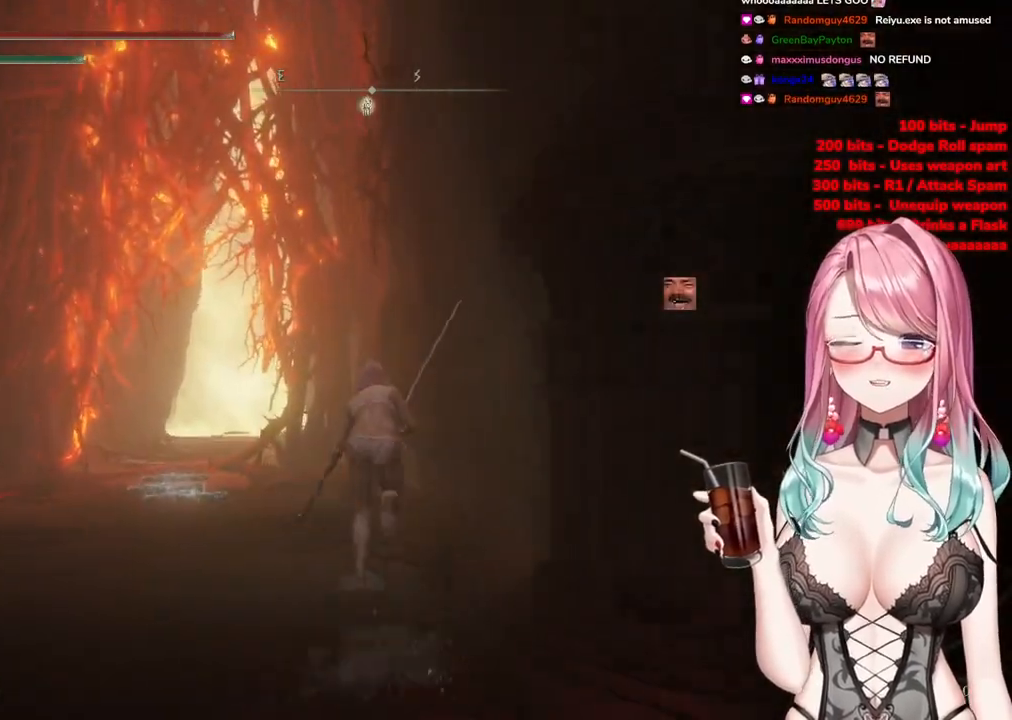
{"buttons": ["CIRCLE"], "left_stick": "up", "right_stick": "center", "events": []}
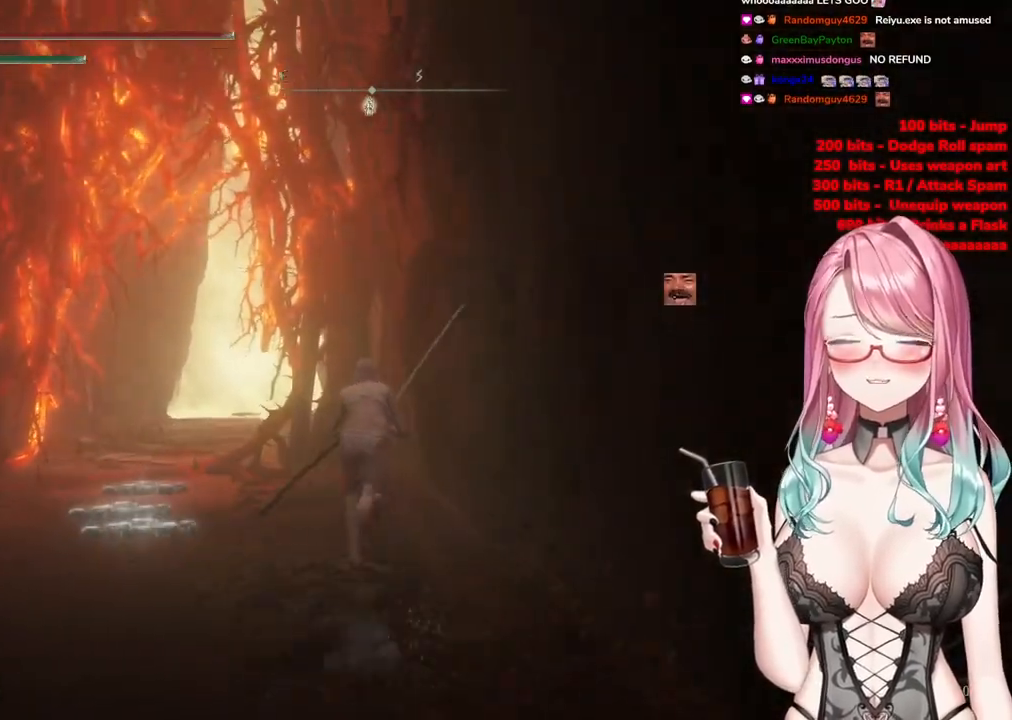
{"buttons": ["CIRCLE"], "left_stick": "up-left", "right_stick": "center", "events": [[84, "left_stick", "up-left"]]}
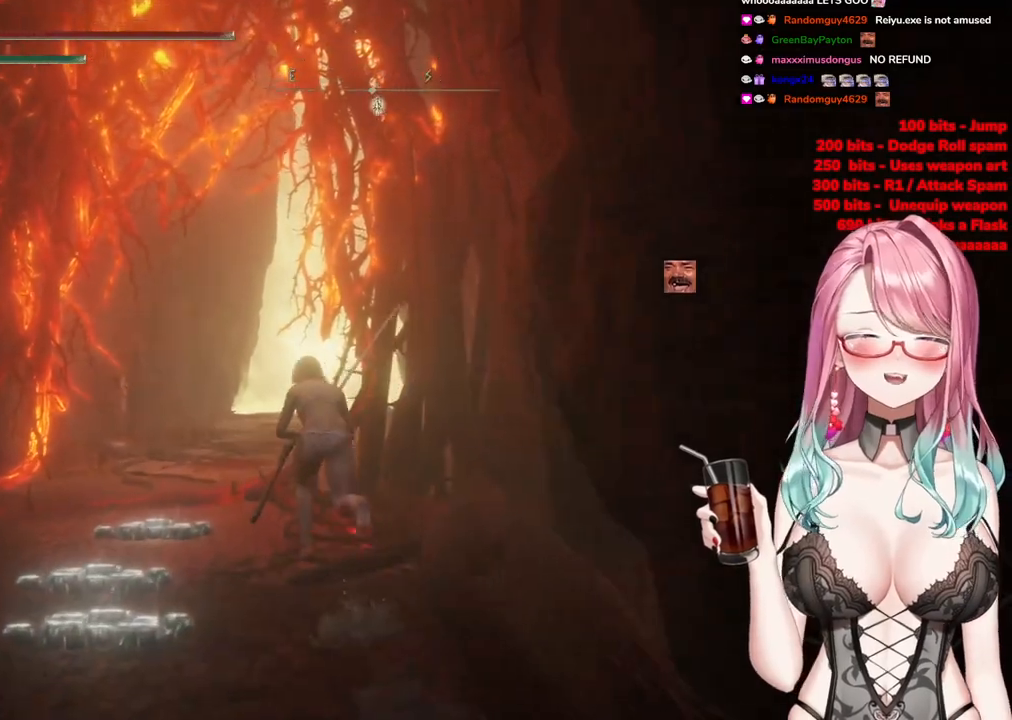
{"buttons": ["CIRCLE"], "left_stick": "up", "right_stick": "center", "events": [[117, "left_stick", "up"]]}
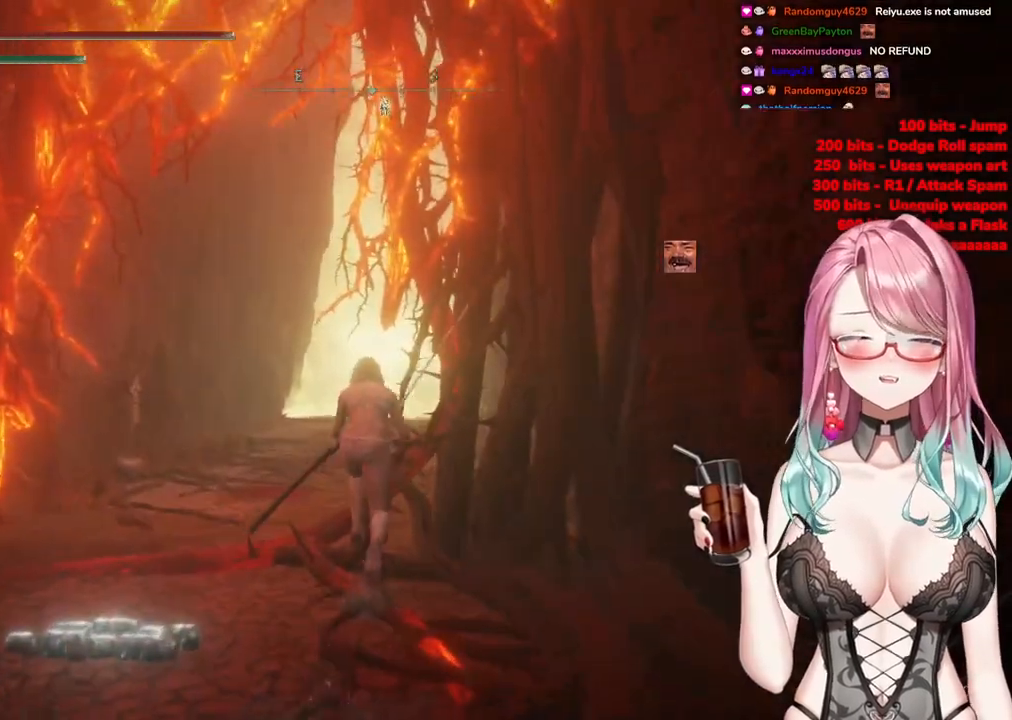
{"buttons": ["CIRCLE"], "left_stick": "up", "right_stick": "center", "events": []}
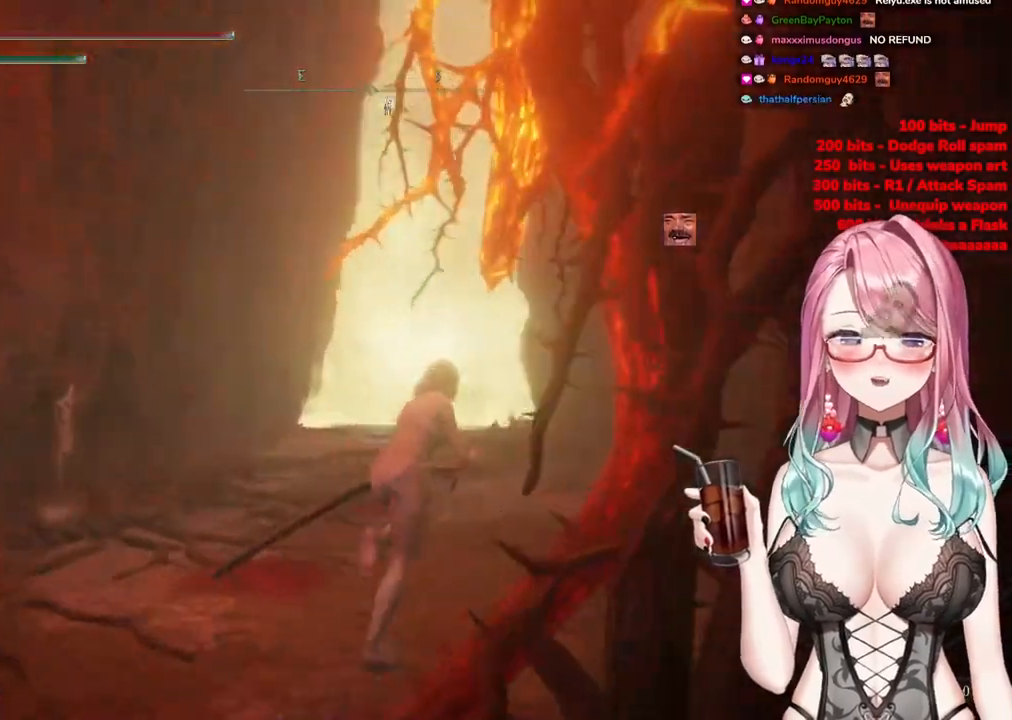
{"buttons": ["CIRCLE"], "left_stick": "up-left", "right_stick": "center", "events": [[484, "left_stick", "up-left"]]}
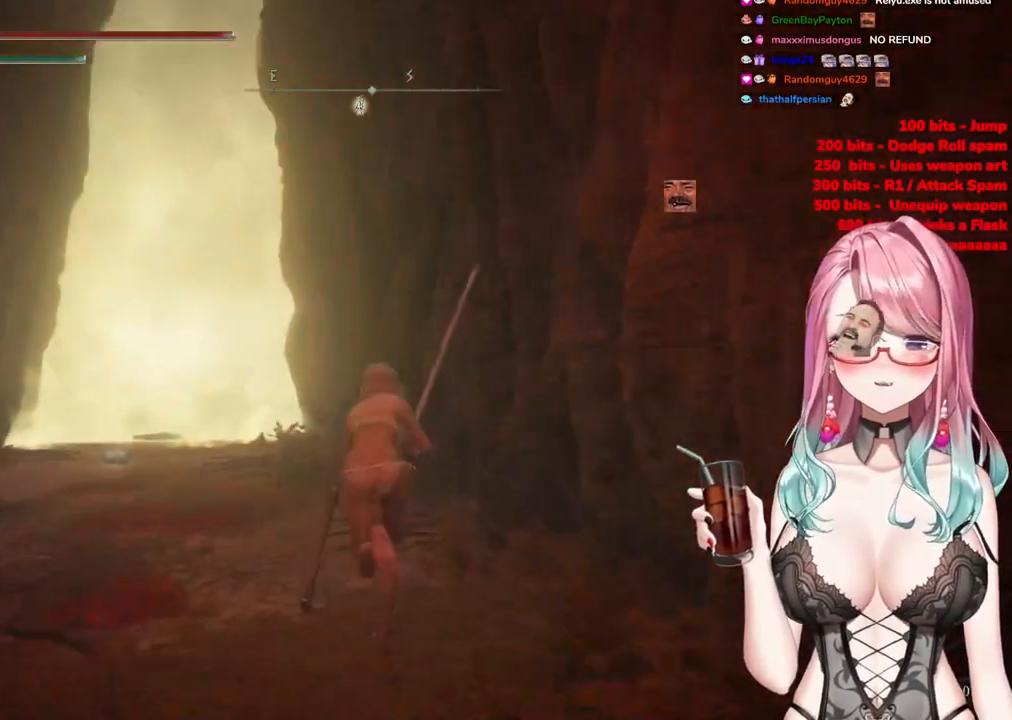
{"buttons": ["CIRCLE"], "left_stick": "up", "right_stick": "center", "events": [[217, "left_stick", "up"]]}
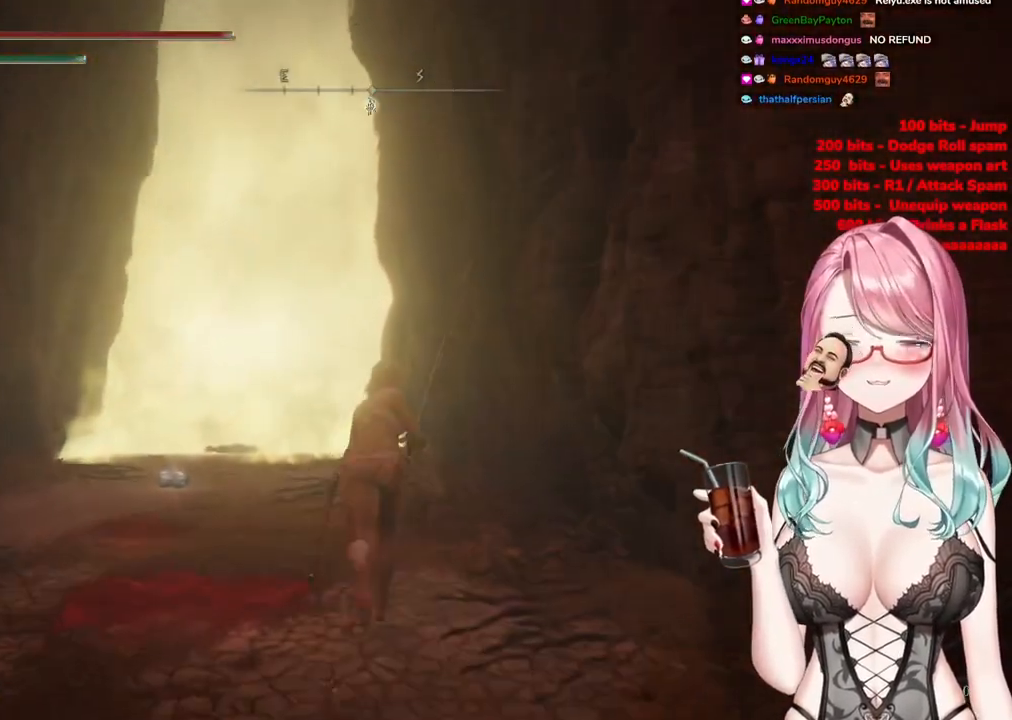
{"buttons": ["CIRCLE"], "left_stick": "up", "right_stick": "center", "events": []}
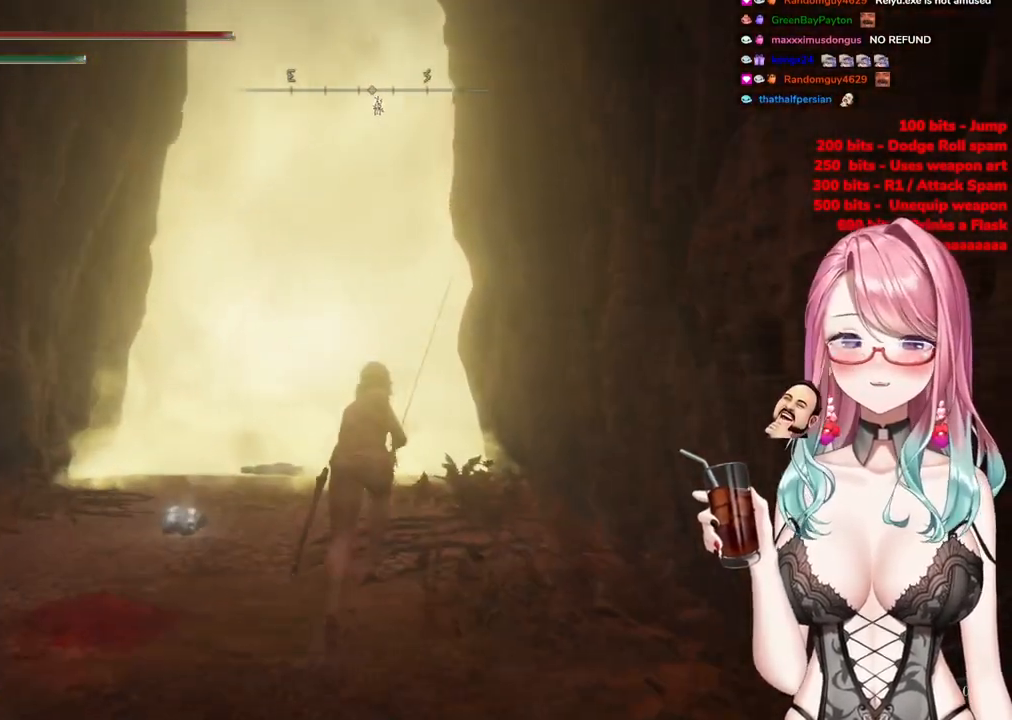
{"buttons": ["CIRCLE"], "left_stick": "up", "right_stick": "center", "events": []}
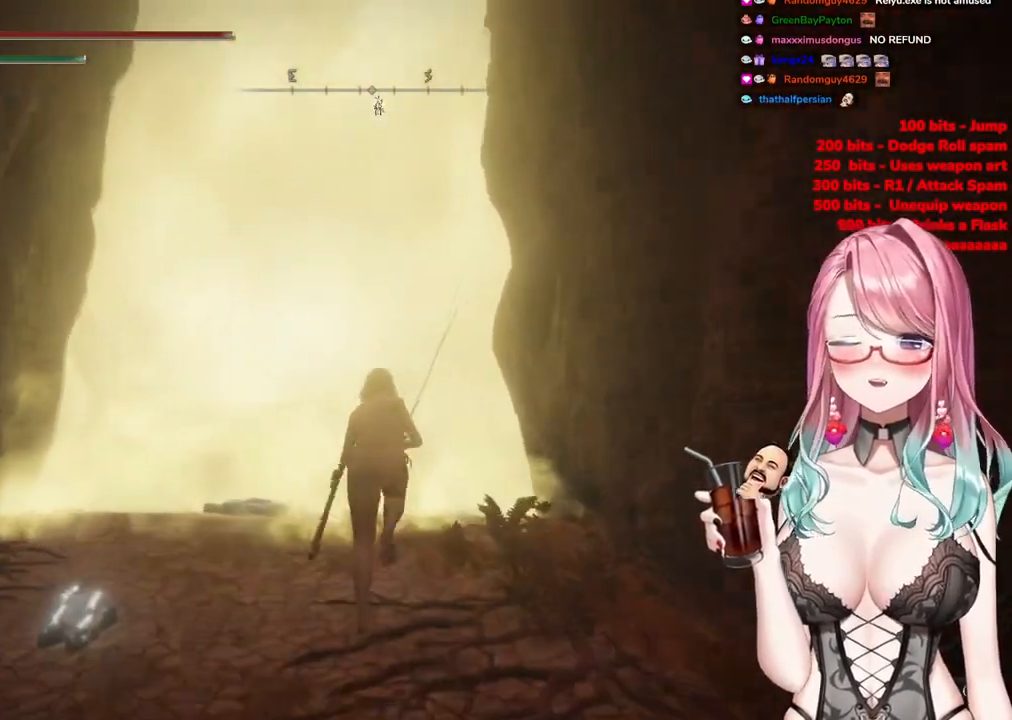
{"buttons": ["CIRCLE"], "left_stick": "up", "right_stick": "center", "events": []}
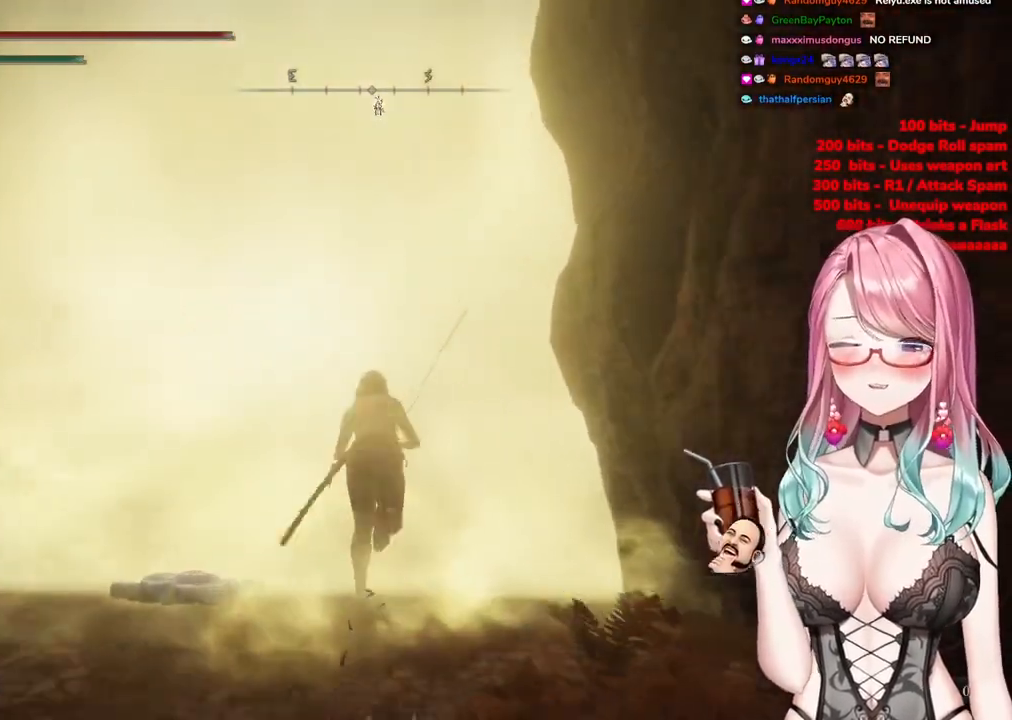
{"buttons": ["TRIANGLE"], "left_stick": "center", "right_stick": "center", "events": [[184, "CIRCLE", "up"], [284, "left_stick", "center"], [384, "TRIANGLE", "down"]]}